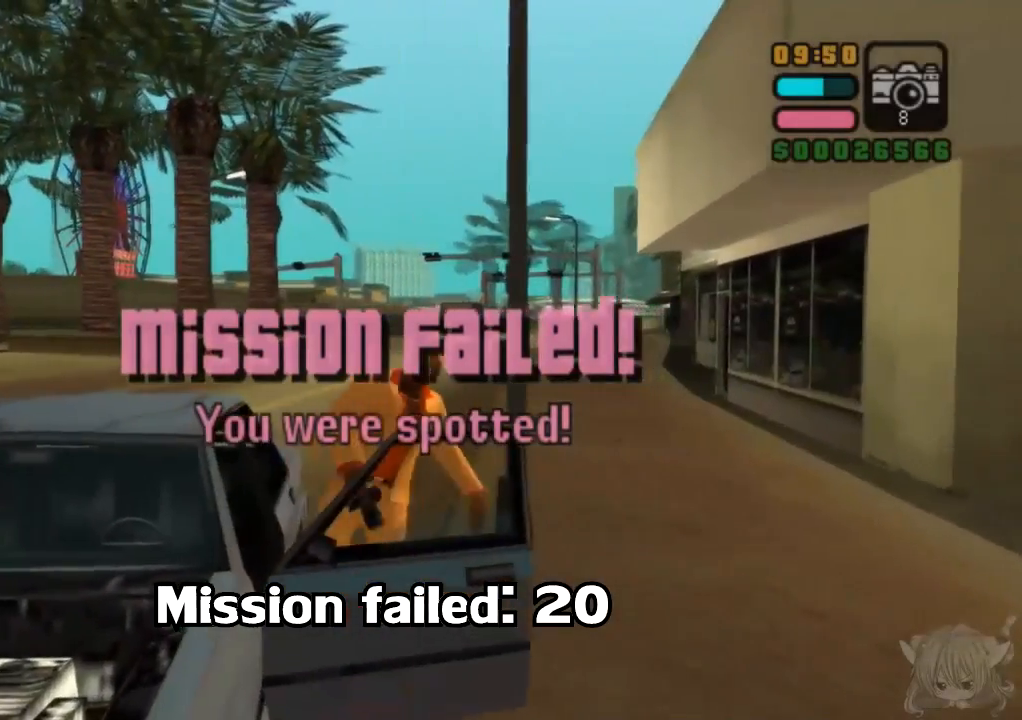
Gameplay with a controller (arcade stick); each line is a JSON object with the inputs held at the frame after it. "events" lists button and stick changes between this image and that frame as [ms after this image, input, new state], when the widget could be followed in between. Not read: L3 R3.
{"buttons": [], "left_stick": "center", "events": []}
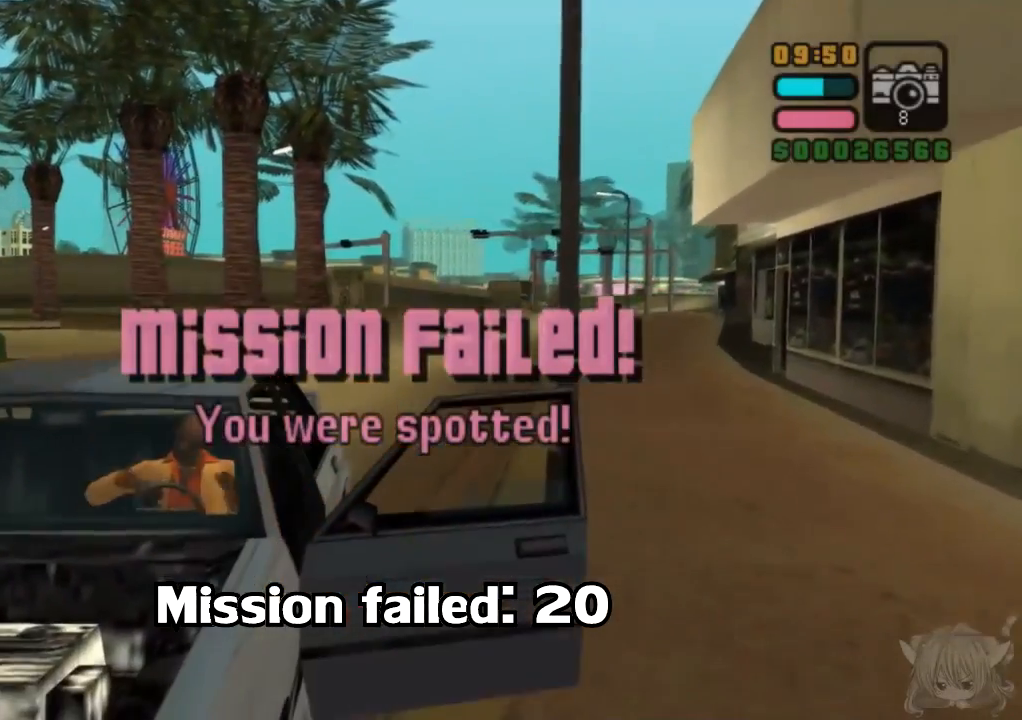
{"buttons": ["CROSS"], "left_stick": "right", "events": [[200, "left_stick", "right"], [500, "CROSS", "down"]]}
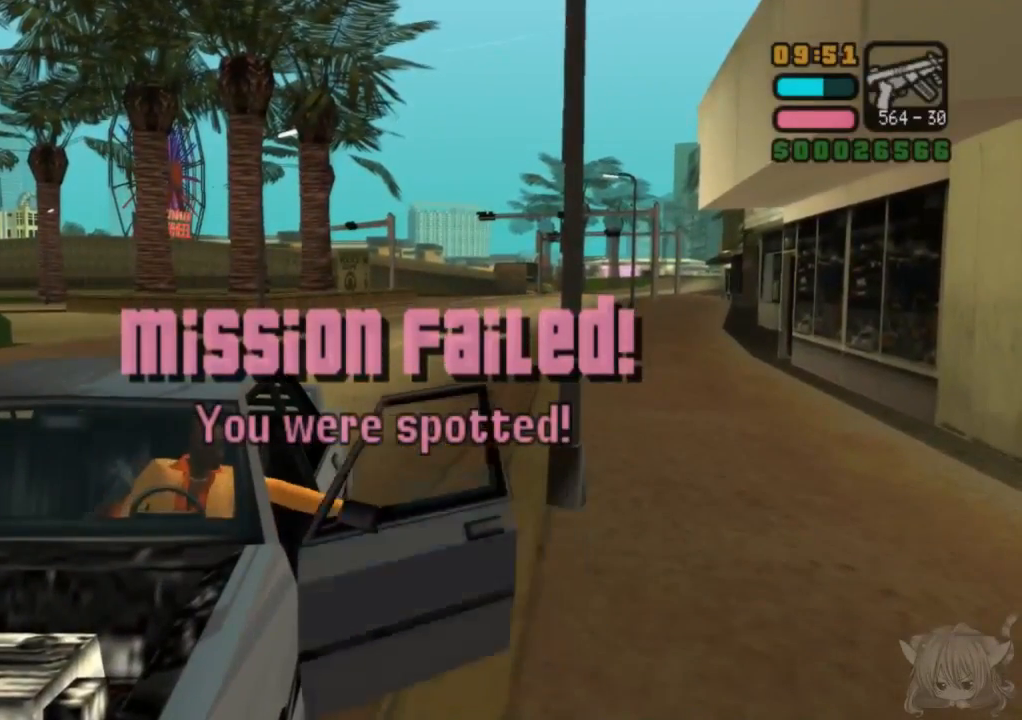
{"buttons": ["CROSS"], "left_stick": "right", "events": []}
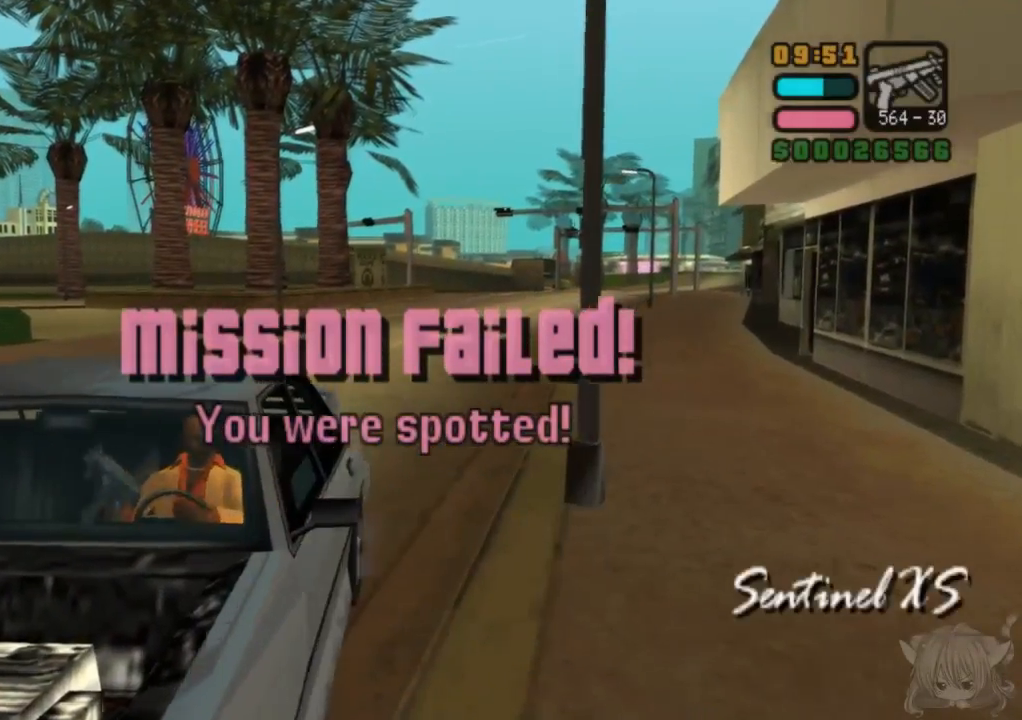
{"buttons": ["CROSS"], "left_stick": "right", "events": []}
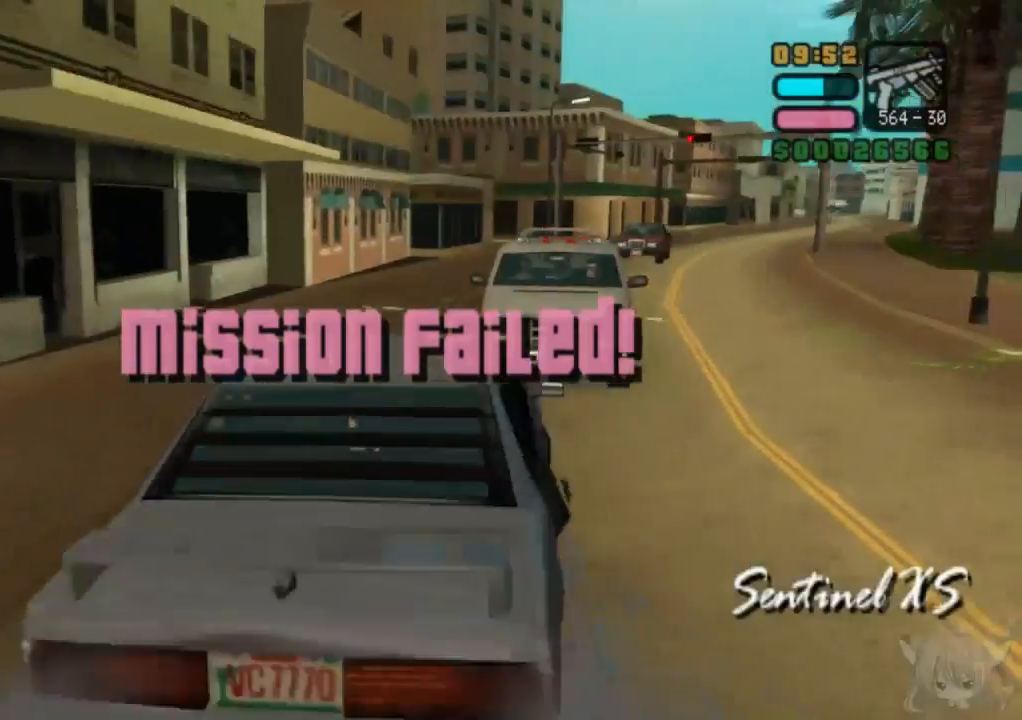
{"buttons": ["CROSS"], "left_stick": "center", "events": [[50, "left_stick", "center"], [67, "CROSS", "up"], [450, "CROSS", "down"]]}
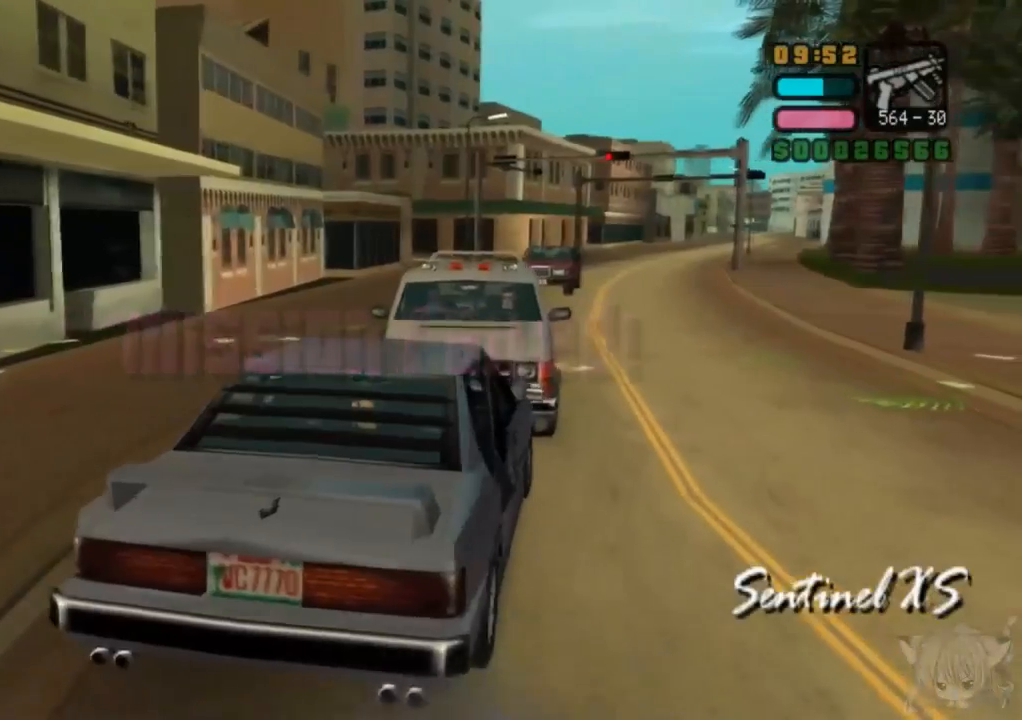
{"buttons": [], "left_stick": "right", "events": [[117, "left_stick", "right"], [383, "CROSS", "up"]]}
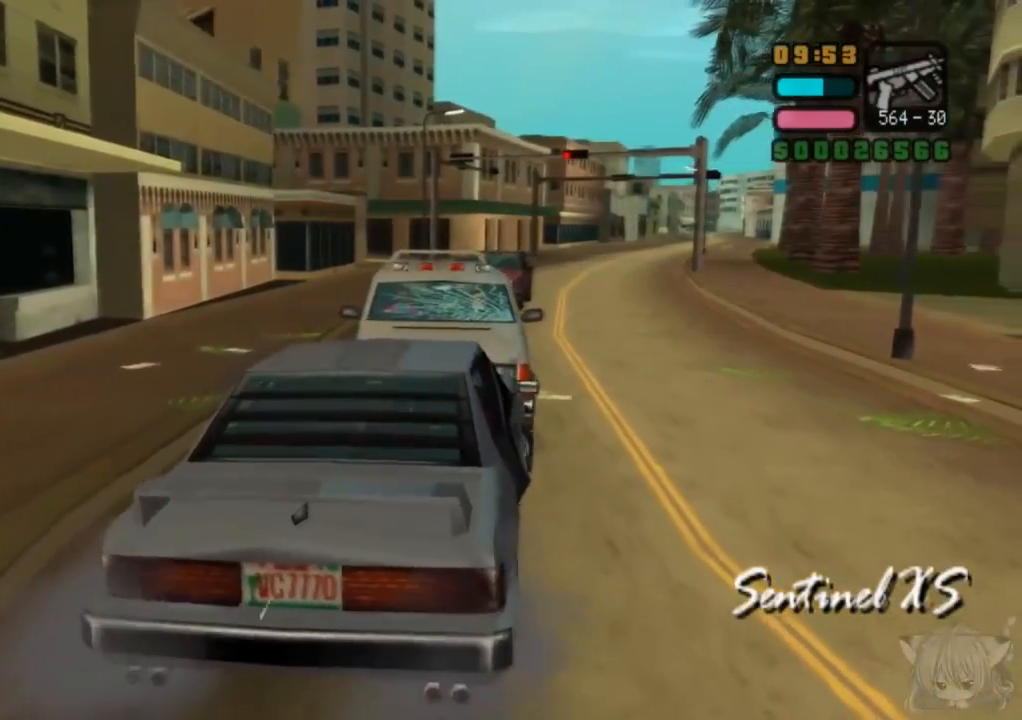
{"buttons": ["SQUARE"], "left_stick": "left", "events": [[83, "SQUARE", "down"], [83, "left_stick", "center"], [217, "left_stick", "left"]]}
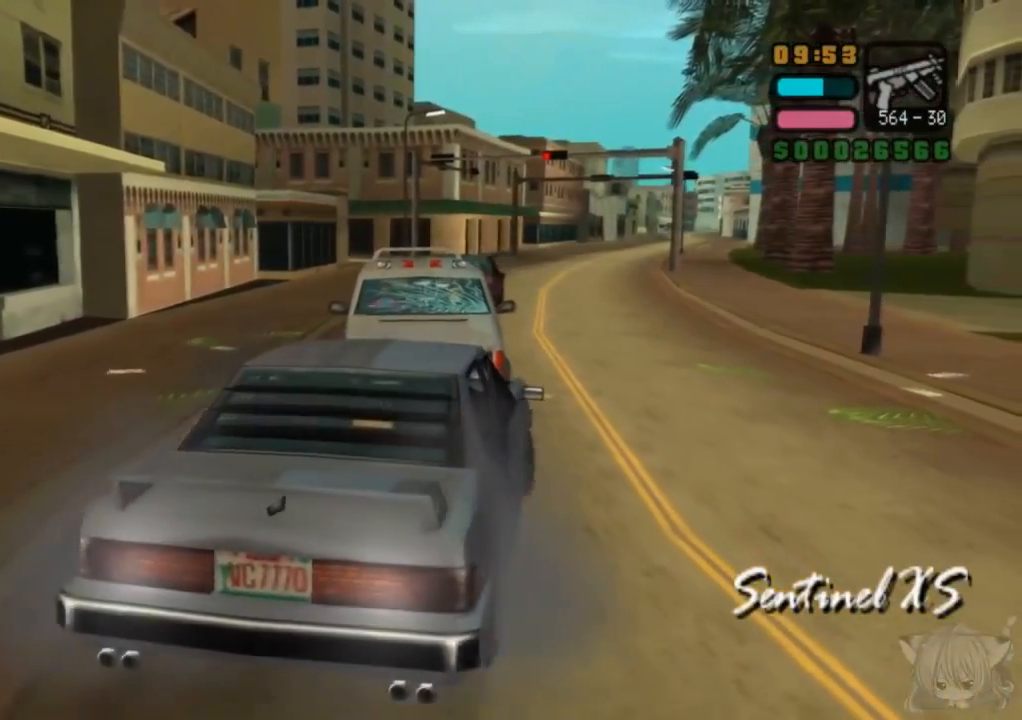
{"buttons": ["CROSS"], "left_stick": "right", "events": [[283, "SQUARE", "up"], [317, "CROSS", "down"], [367, "left_stick", "center"], [467, "left_stick", "right"]]}
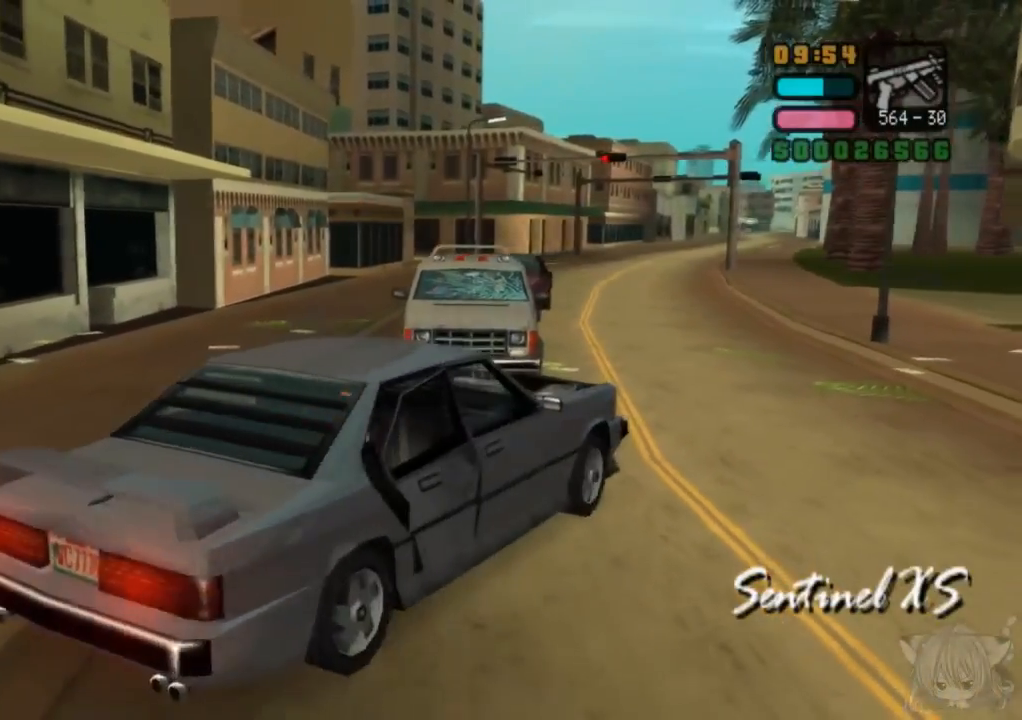
{"buttons": ["CROSS"], "left_stick": "right", "events": []}
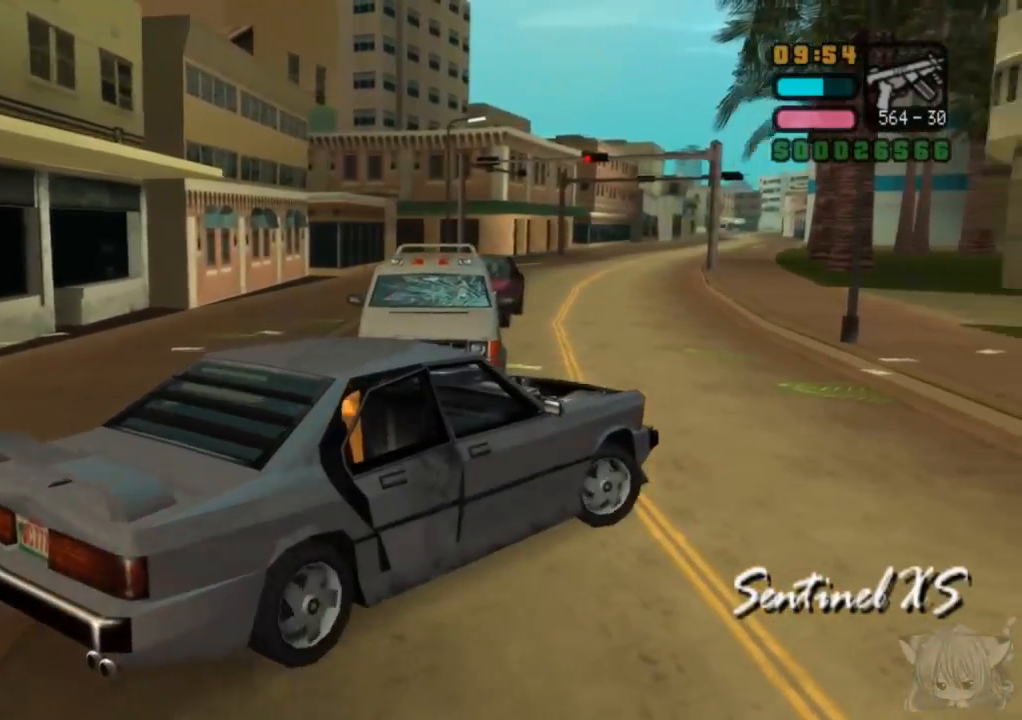
{"buttons": [], "left_stick": "right", "events": [[333, "CROSS", "up"]]}
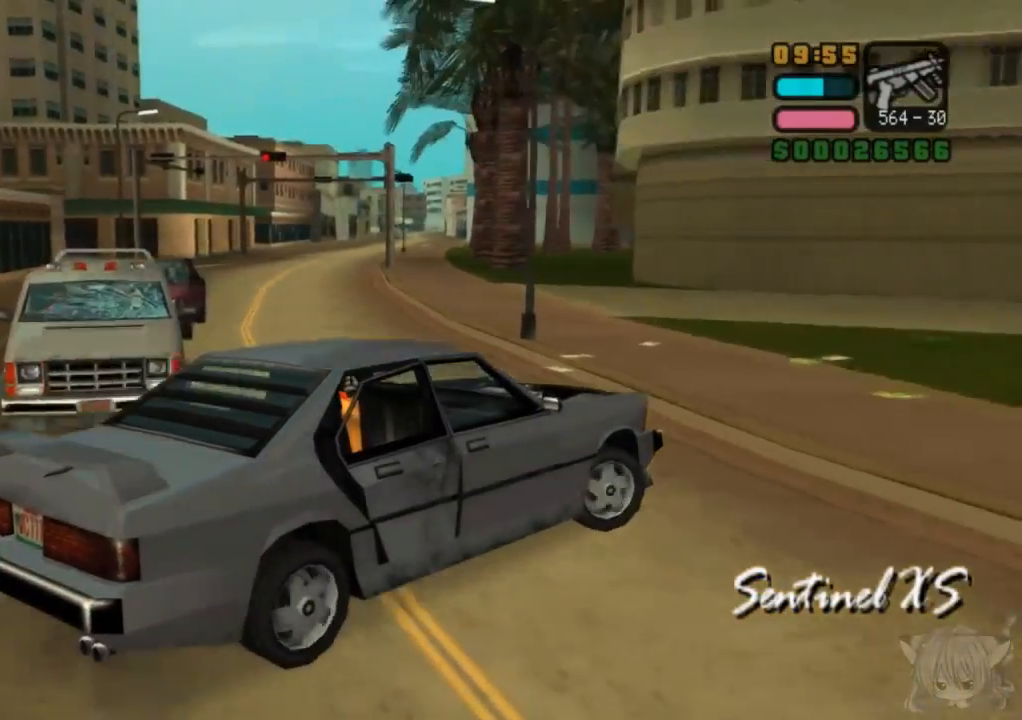
{"buttons": ["CROSS"], "left_stick": "right", "events": [[17, "CROSS", "down"], [133, "CROSS", "up"], [233, "CROSS", "down"], [350, "CROSS", "up"], [433, "CROSS", "down"]]}
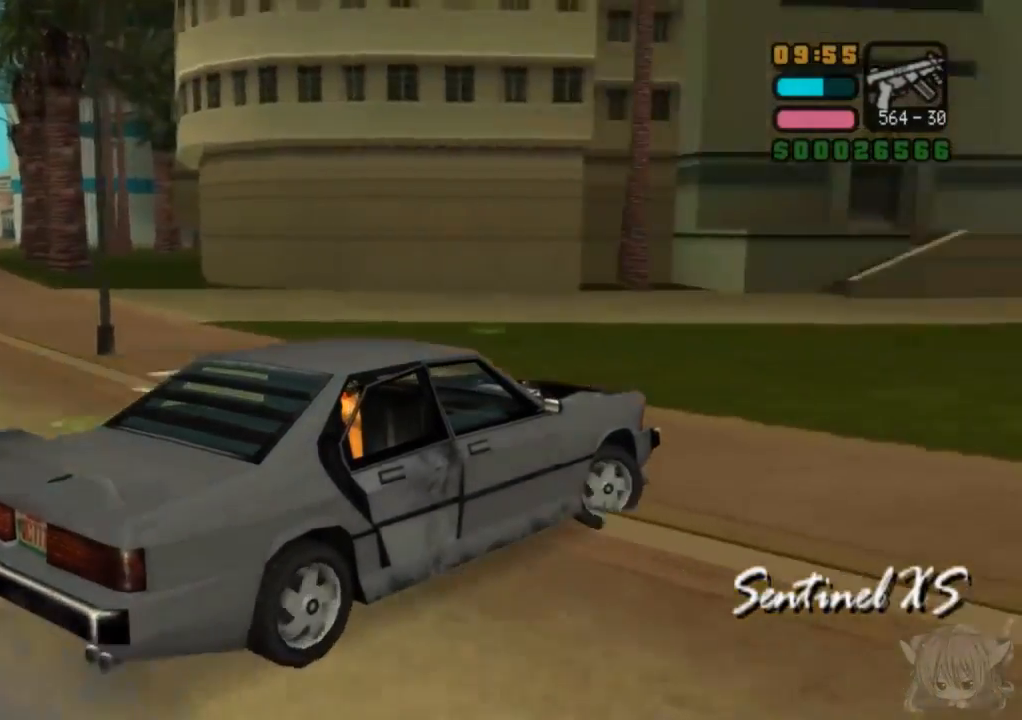
{"buttons": [], "left_stick": "right", "events": [[450, "CROSS", "up"]]}
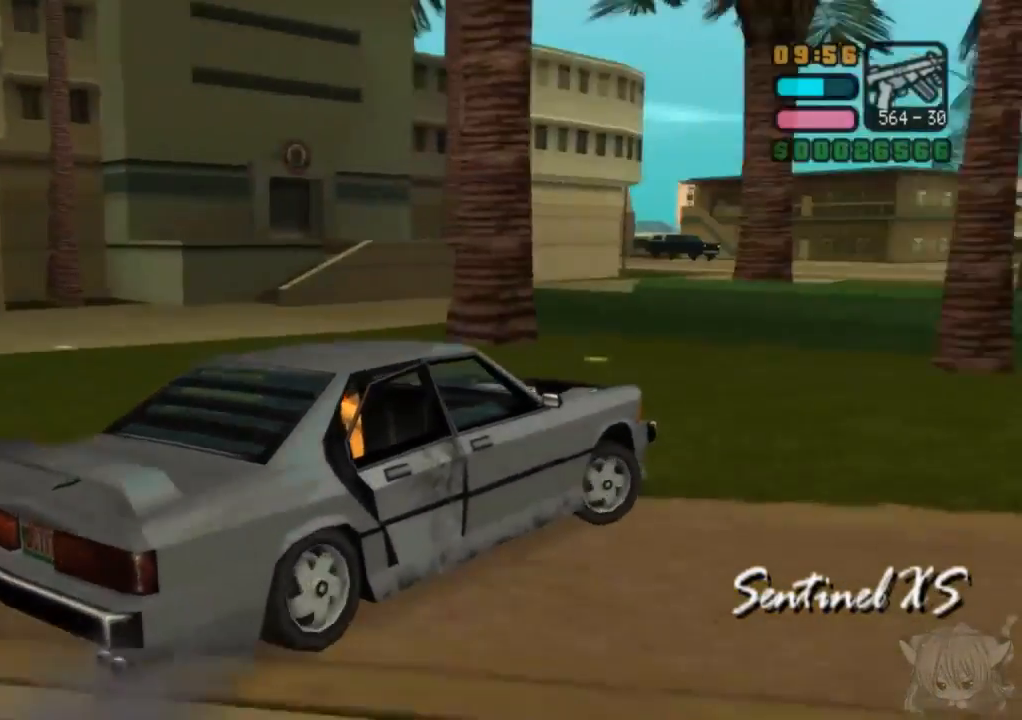
{"buttons": ["CROSS"], "left_stick": "right", "events": [[433, "CROSS", "down"]]}
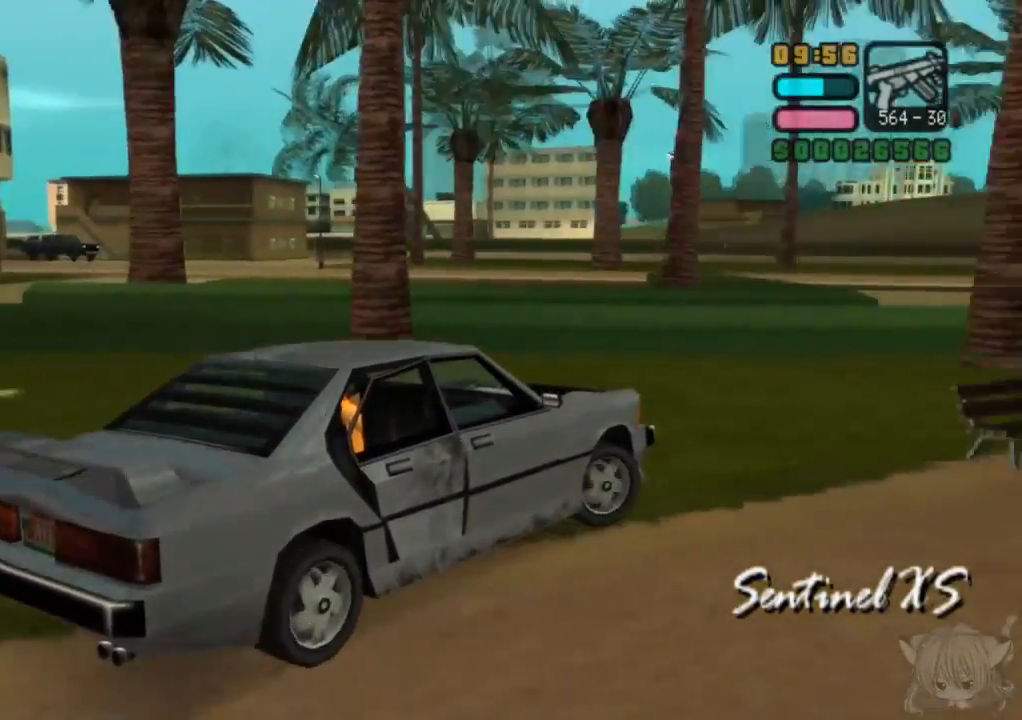
{"buttons": ["CROSS"], "left_stick": "center", "events": [[450, "left_stick", "center"]]}
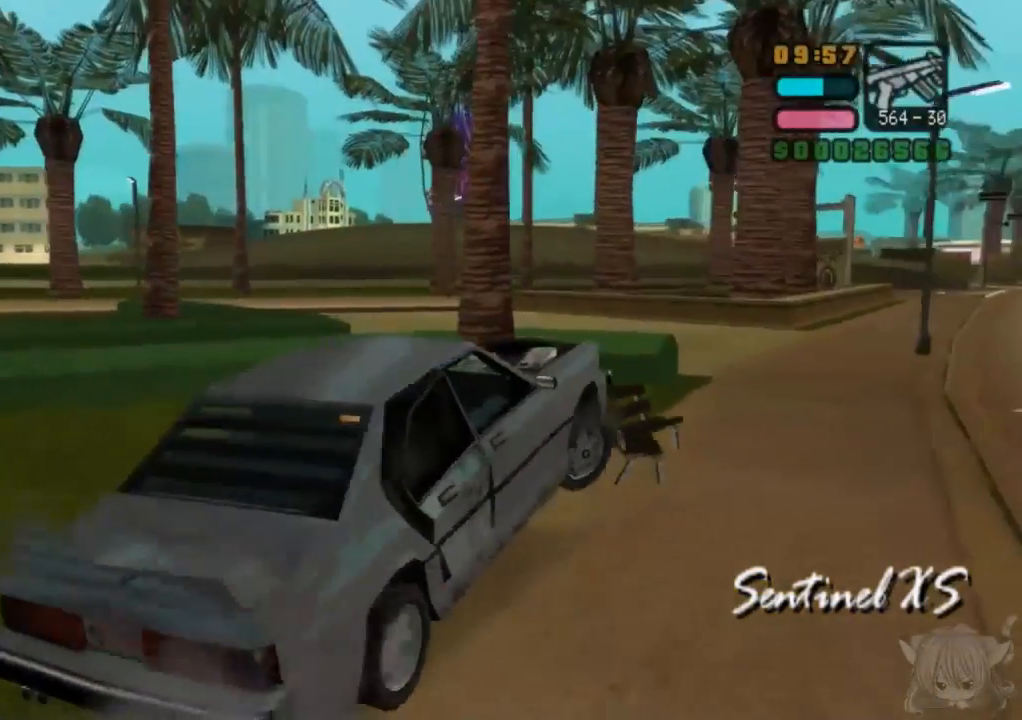
{"buttons": ["SQUARE"], "left_stick": "center", "events": [[350, "CROSS", "up"], [400, "SQUARE", "down"]]}
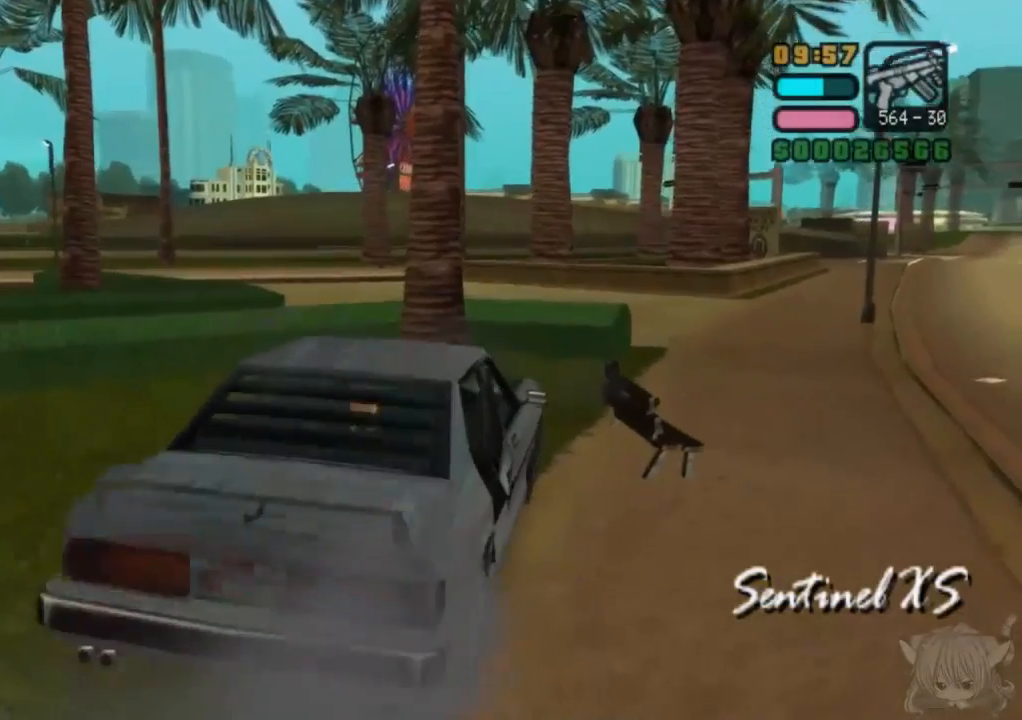
{"buttons": ["CROSS"], "left_stick": "right", "events": [[117, "SQUARE", "up"], [167, "left_stick", "right"], [200, "CROSS", "down"]]}
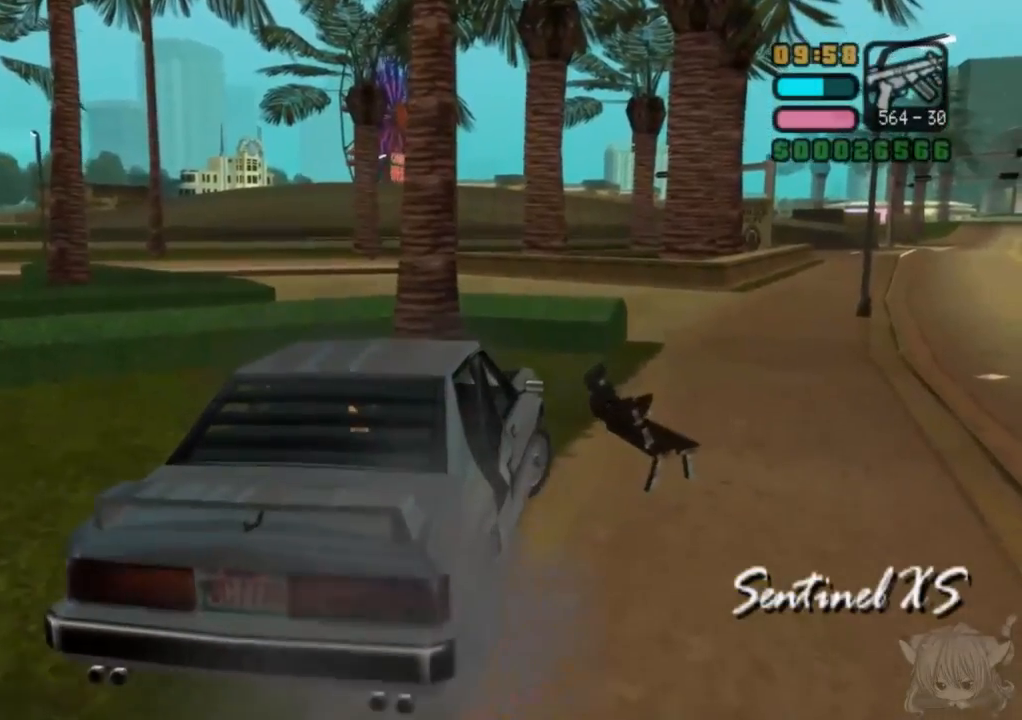
{"buttons": ["CROSS"], "left_stick": "right", "events": [[167, "left_stick", "center"], [367, "left_stick", "right"]]}
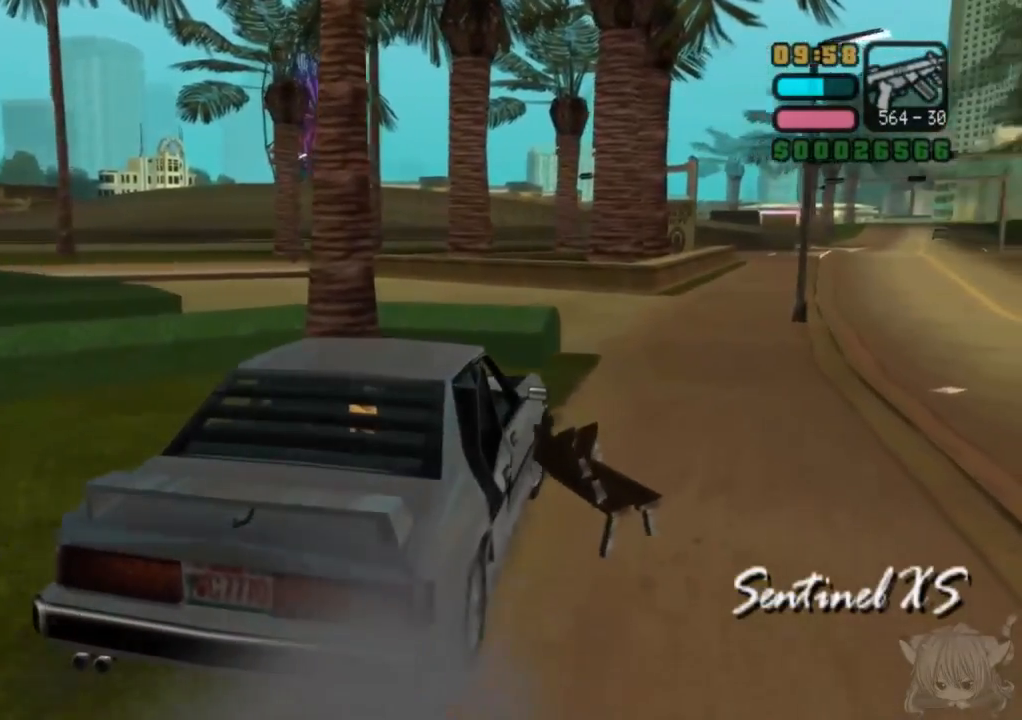
{"buttons": ["CROSS"], "left_stick": "right", "events": []}
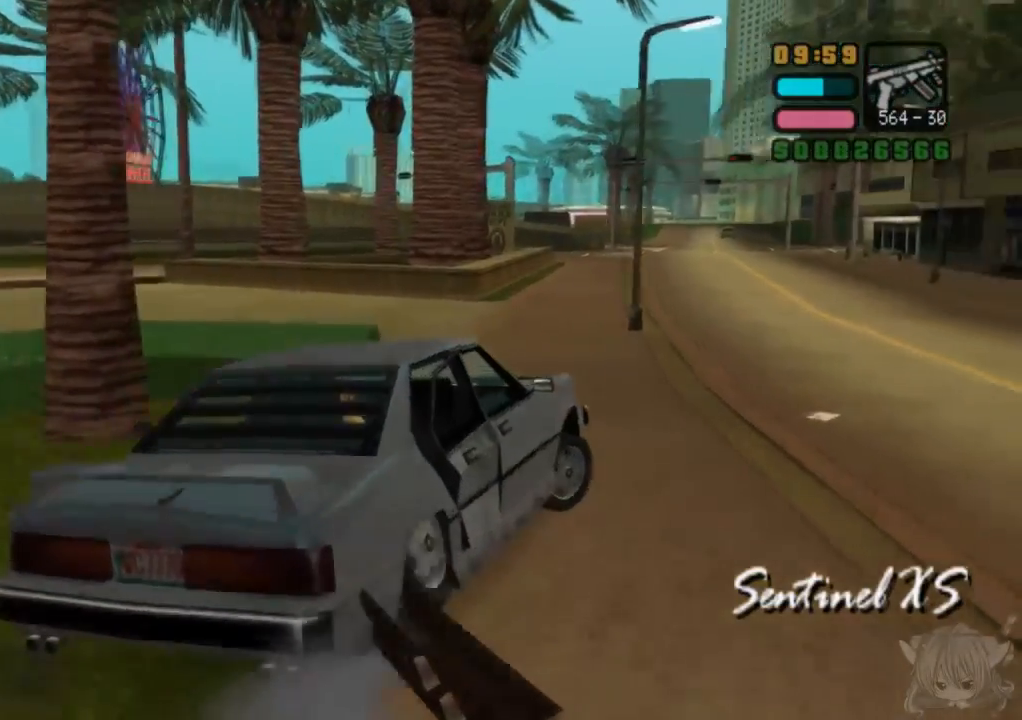
{"buttons": ["CROSS"], "left_stick": "left", "events": [[350, "left_stick", "center"], [467, "left_stick", "left"]]}
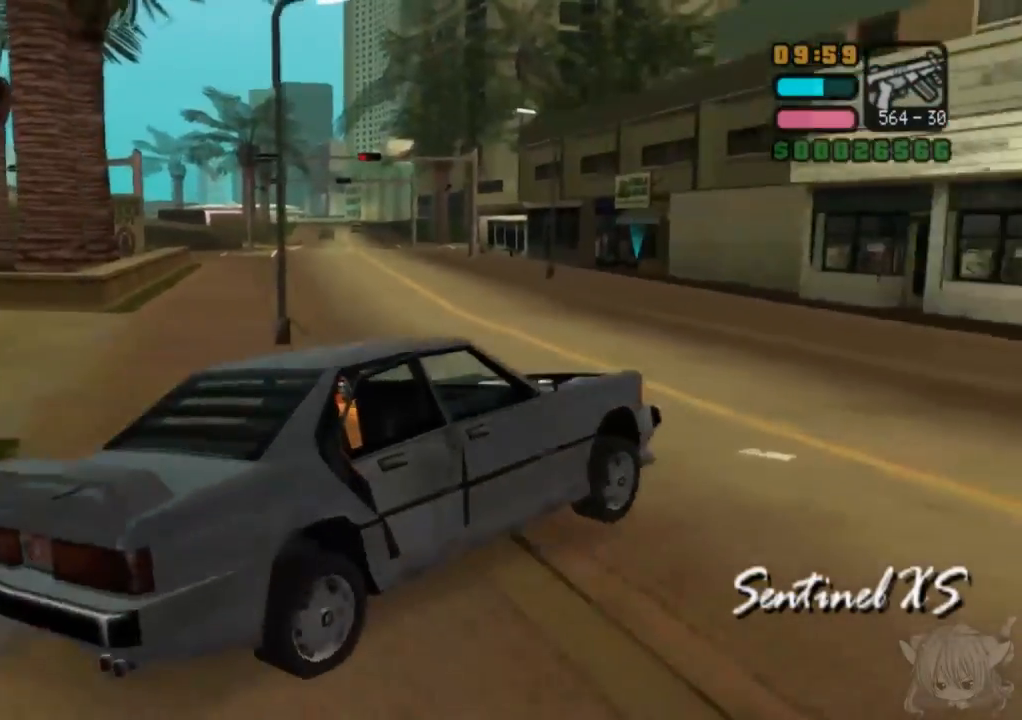
{"buttons": ["CROSS"], "left_stick": "left", "events": []}
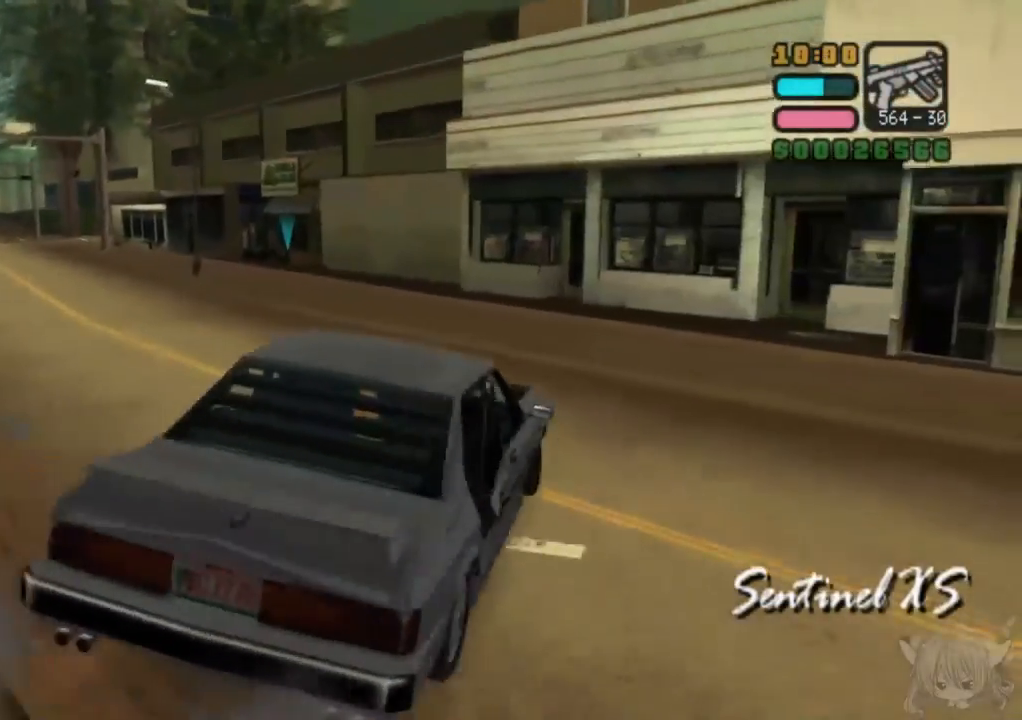
{"buttons": ["CROSS"], "left_stick": "center", "events": [[250, "left_stick", "center"]]}
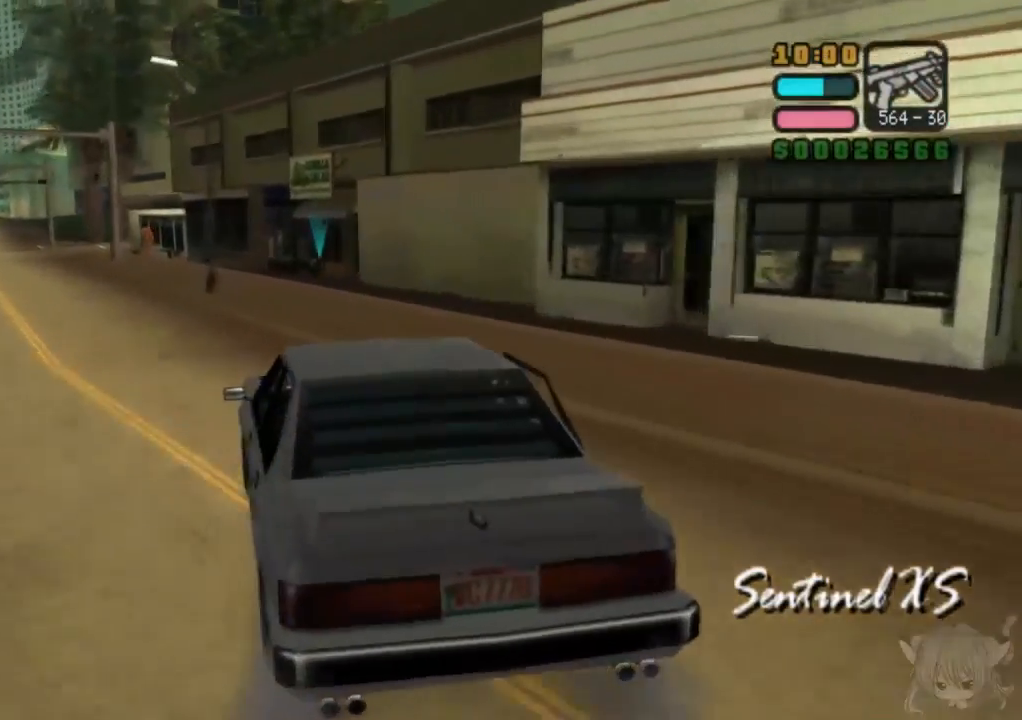
{"buttons": ["CROSS"], "left_stick": "left", "events": [[267, "left_stick", "left"]]}
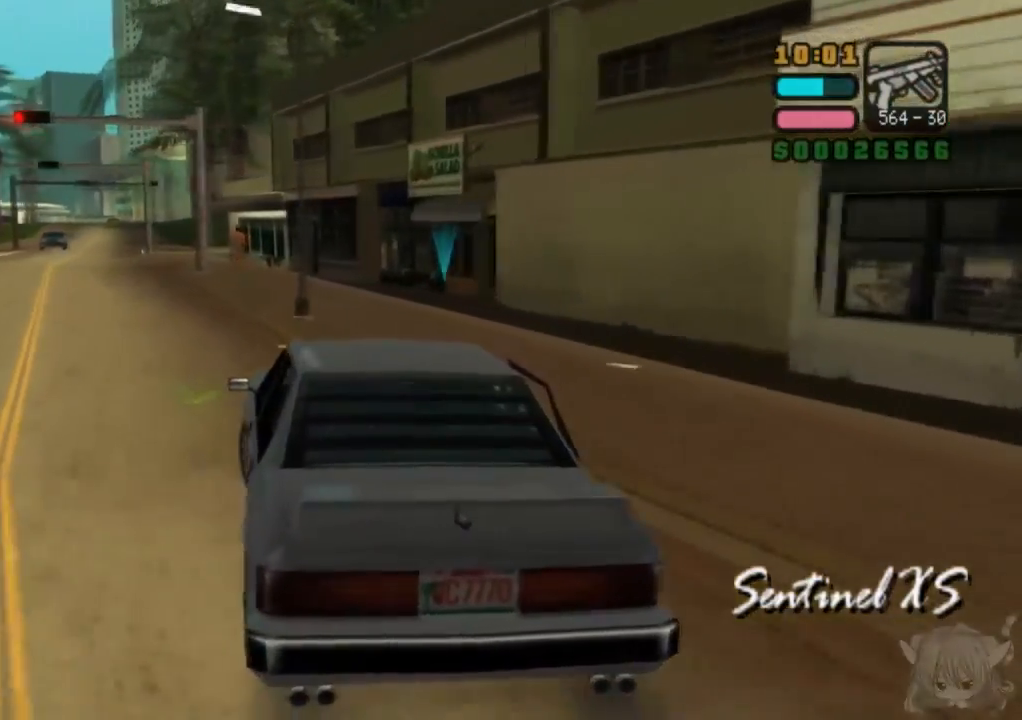
{"buttons": ["CROSS"], "left_stick": "center", "events": [[117, "left_stick", "center"]]}
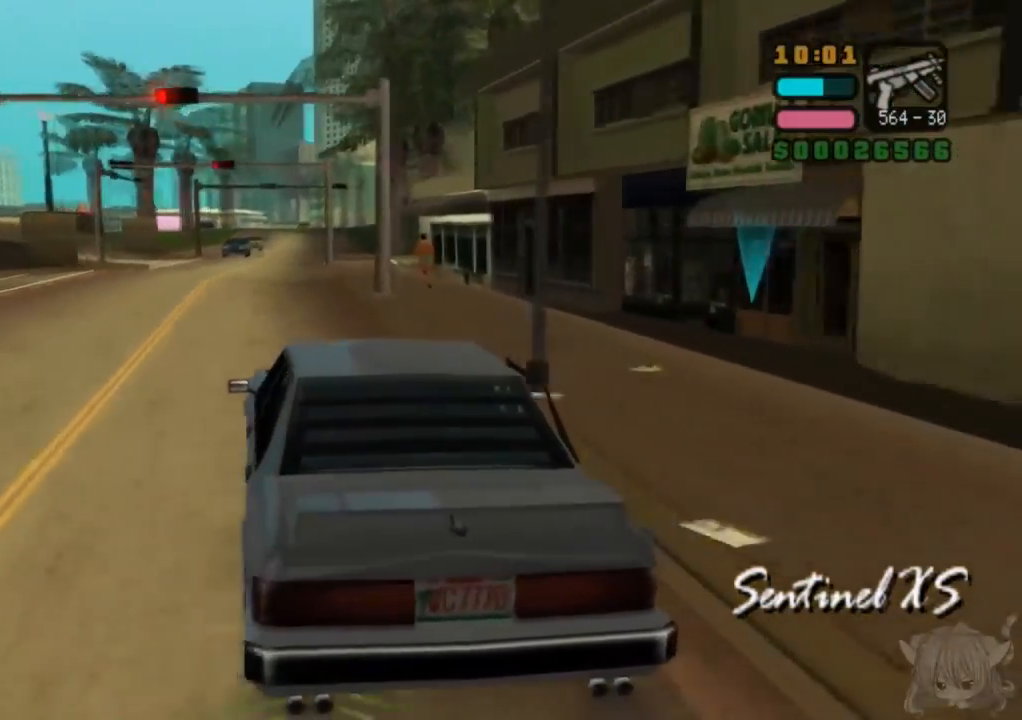
{"buttons": ["CROSS"], "left_stick": "right", "events": [[67, "left_stick", "left"], [183, "left_stick", "center"], [467, "left_stick", "right"]]}
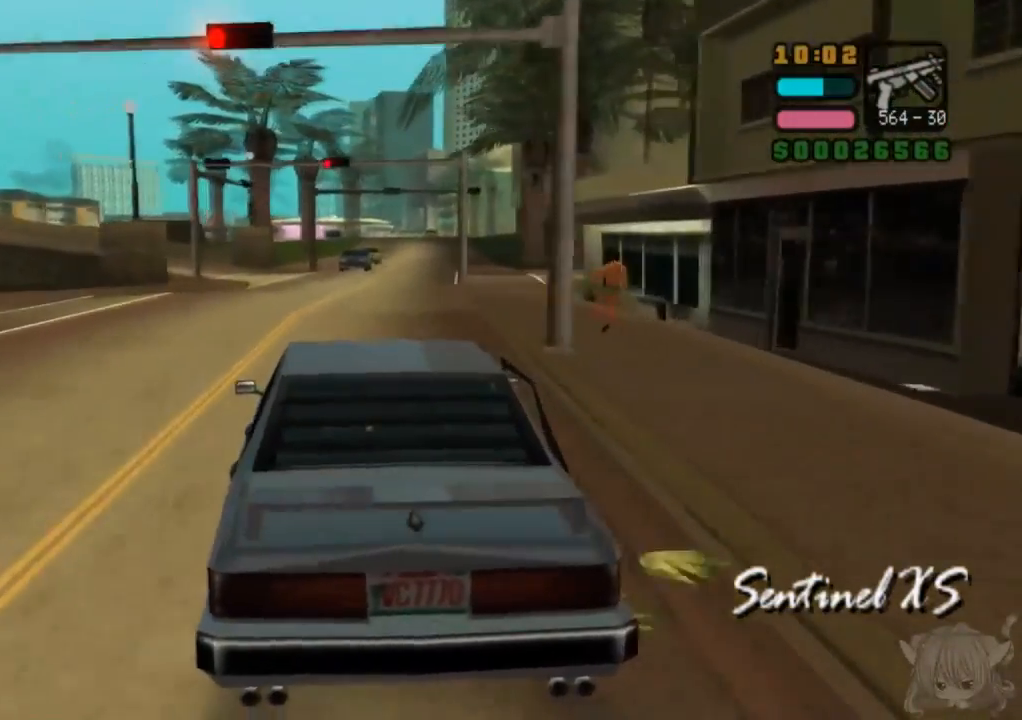
{"buttons": ["CROSS"], "left_stick": "center", "events": [[133, "left_stick", "center"]]}
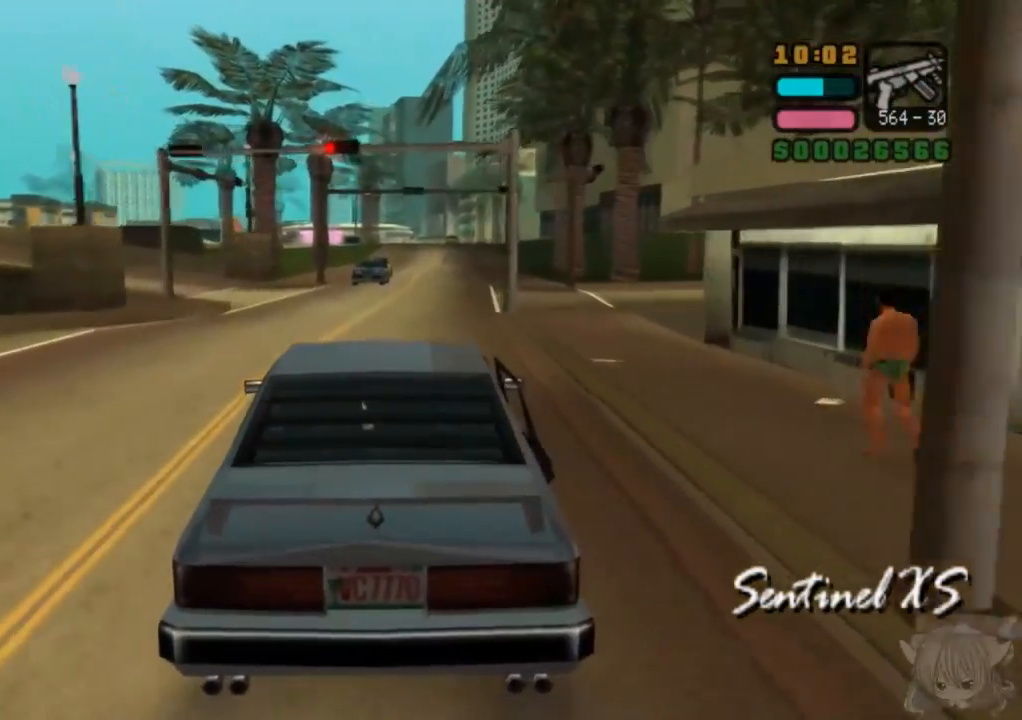
{"buttons": ["CROSS"], "left_stick": "center", "events": [[183, "left_stick", "right"], [350, "left_stick", "center"]]}